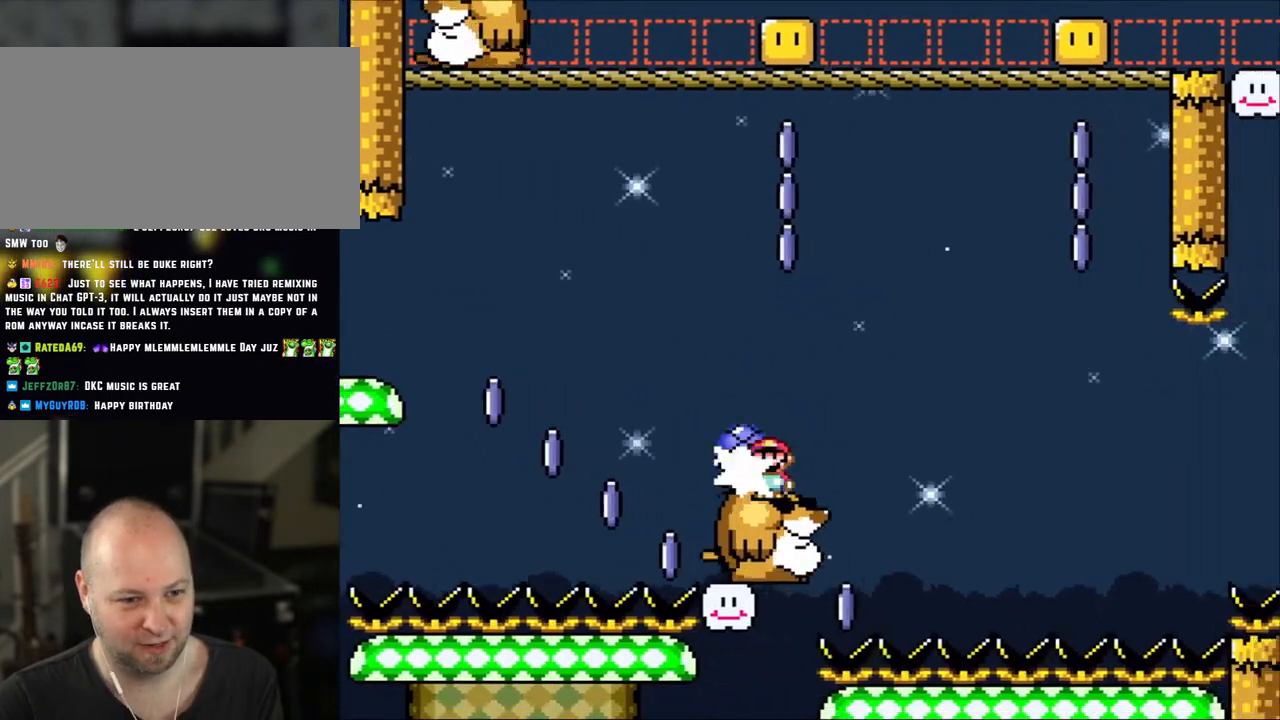
Gameplay with a controller (Nintendo layout); each line is a JSON object with the inputs held at the frame after it. "events" lists button and stick changes between this image and that frame as [ms after this image, input, new state], when the widget could be followed in between. Not read: L3 R3.
{"buttons": ["B", "Y", "DPAD_LEFT"], "events": [[50, "DPAD_RIGHT", "down"], [83, "DPAD_RIGHT", "up"], [133, "Y", "up"], [250, "DPAD_UP", "up"], [350, "Y", "down"], [500, "B", "down"], [500, "DPAD_LEFT", "down"]]}
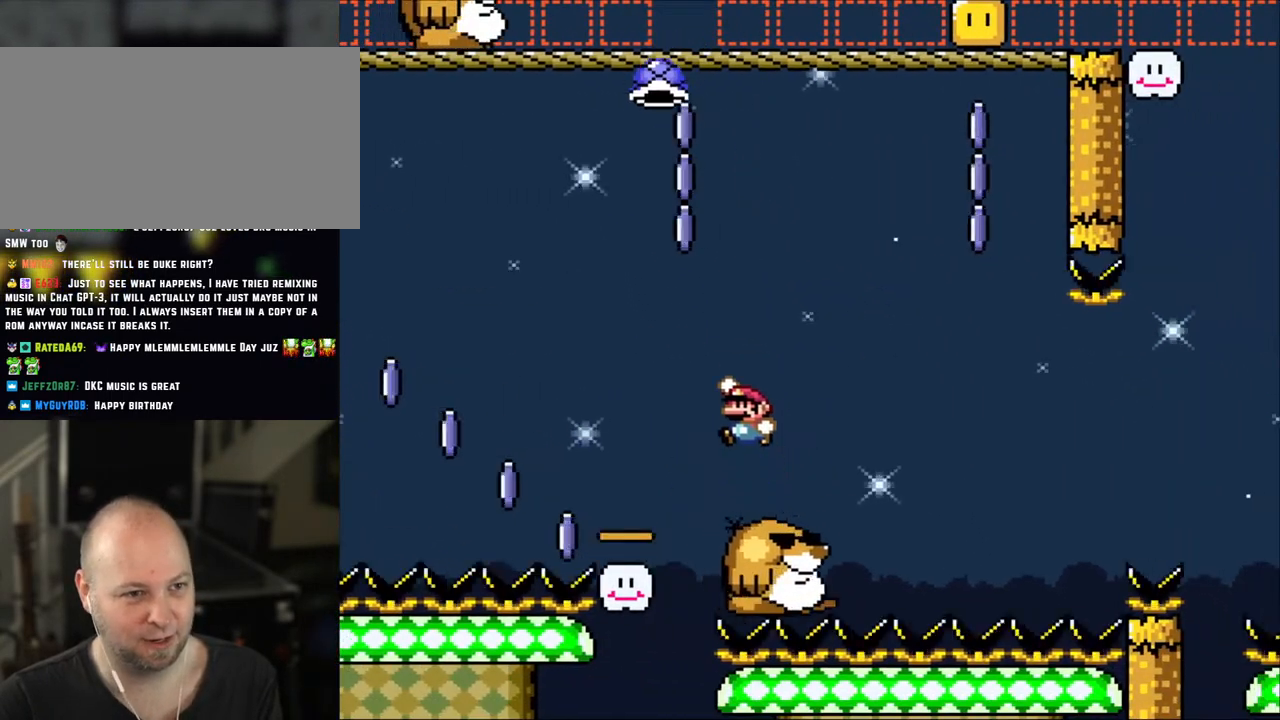
{"buttons": ["B", "Y", "DPAD_RIGHT"], "events": [[183, "DPAD_LEFT", "up"], [350, "DPAD_RIGHT", "down"]]}
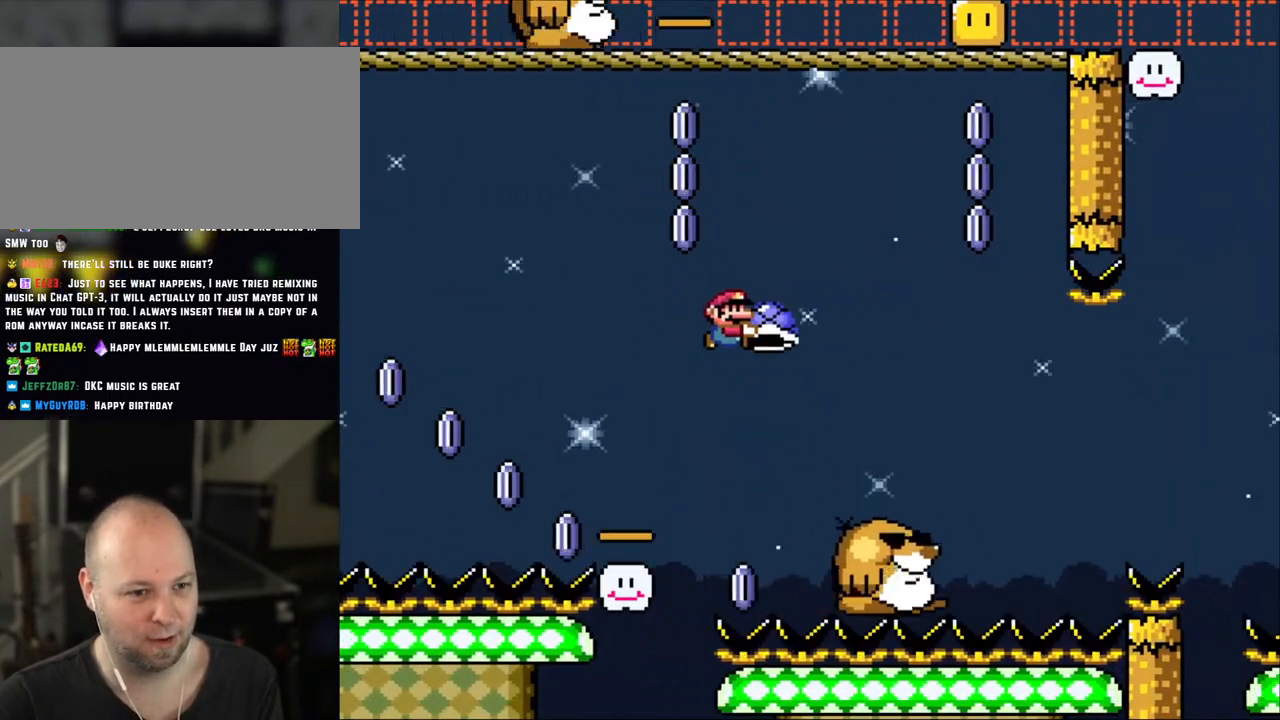
{"buttons": ["B", "Y", "DPAD_UP", "DPAD_RIGHT"], "events": [[150, "DPAD_UP", "down"], [383, "Y", "up"], [500, "Y", "down"]]}
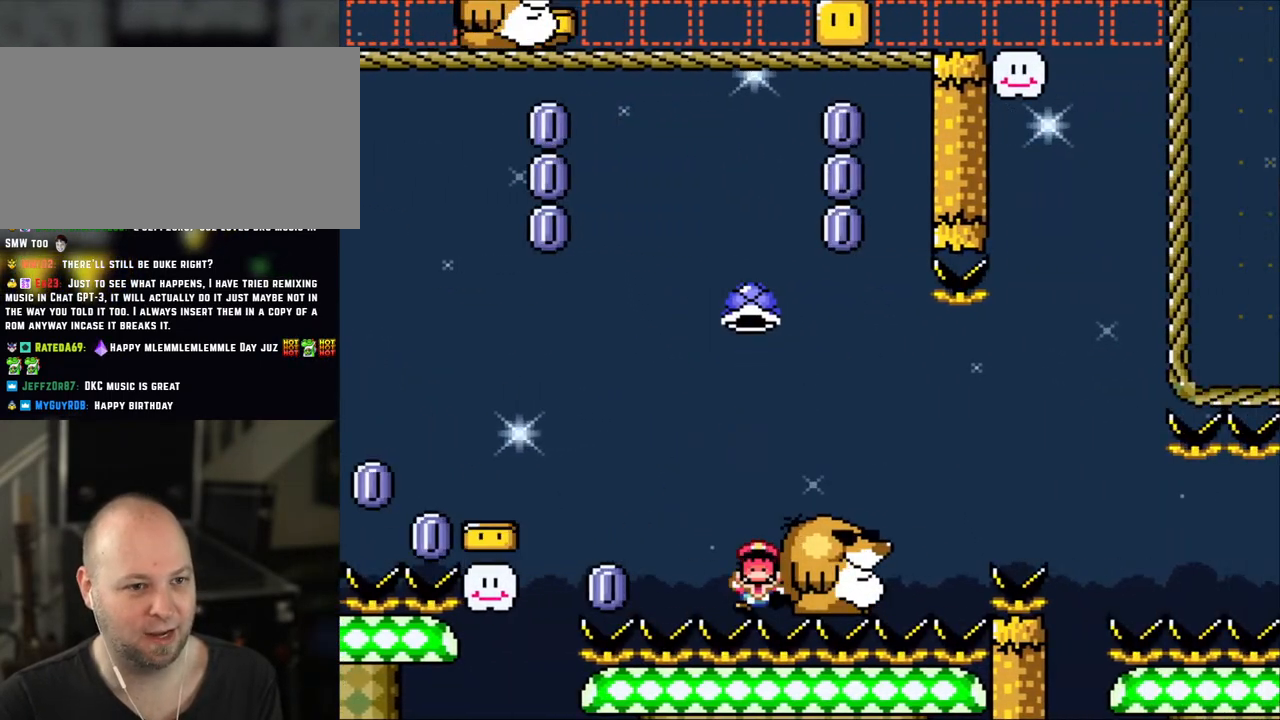
{"buttons": [], "events": [[133, "DPAD_UP", "up"], [150, "DPAD_RIGHT", "up"], [283, "B", "up"], [300, "Y", "up"], [400, "B", "down"], [433, "Y", "down"], [483, "Y", "up"], [500, "B", "up"]]}
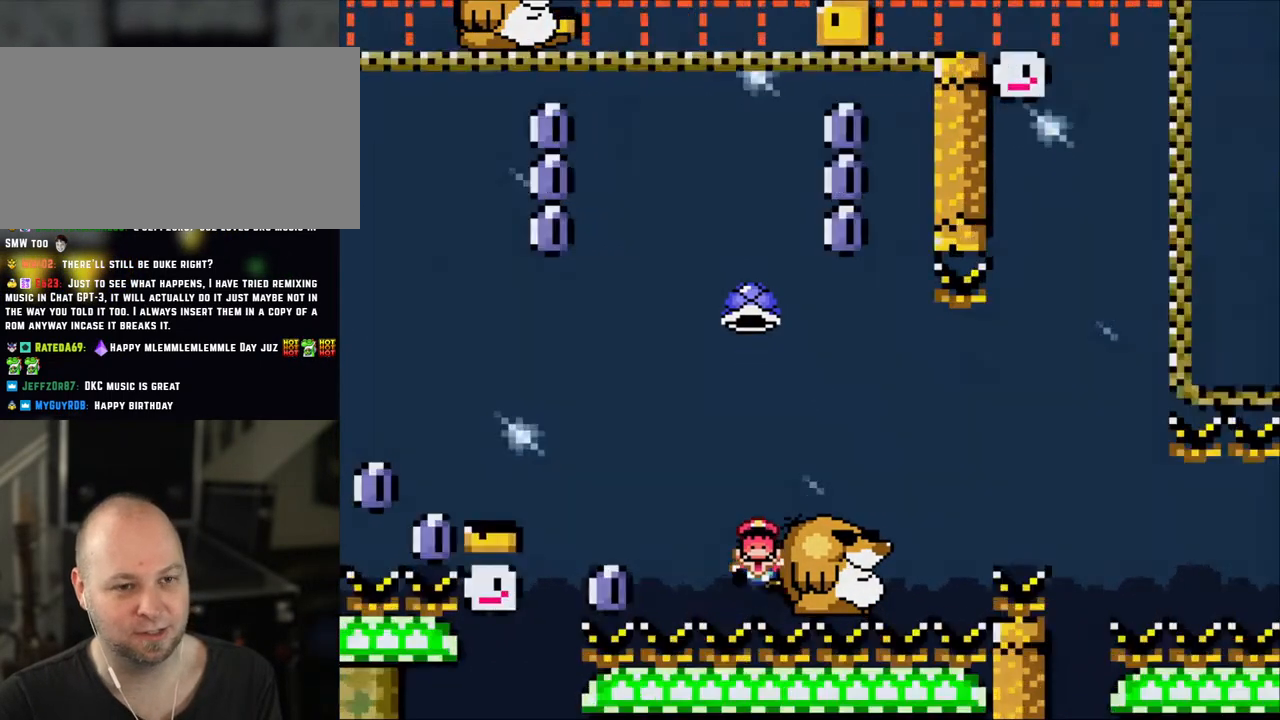
{"buttons": ["Y"], "events": [[50, "B", "down"], [100, "Y", "down"], [150, "Y", "up"], [250, "Y", "down"], [350, "B", "up"], [350, "Y", "up"], [483, "Y", "down"]]}
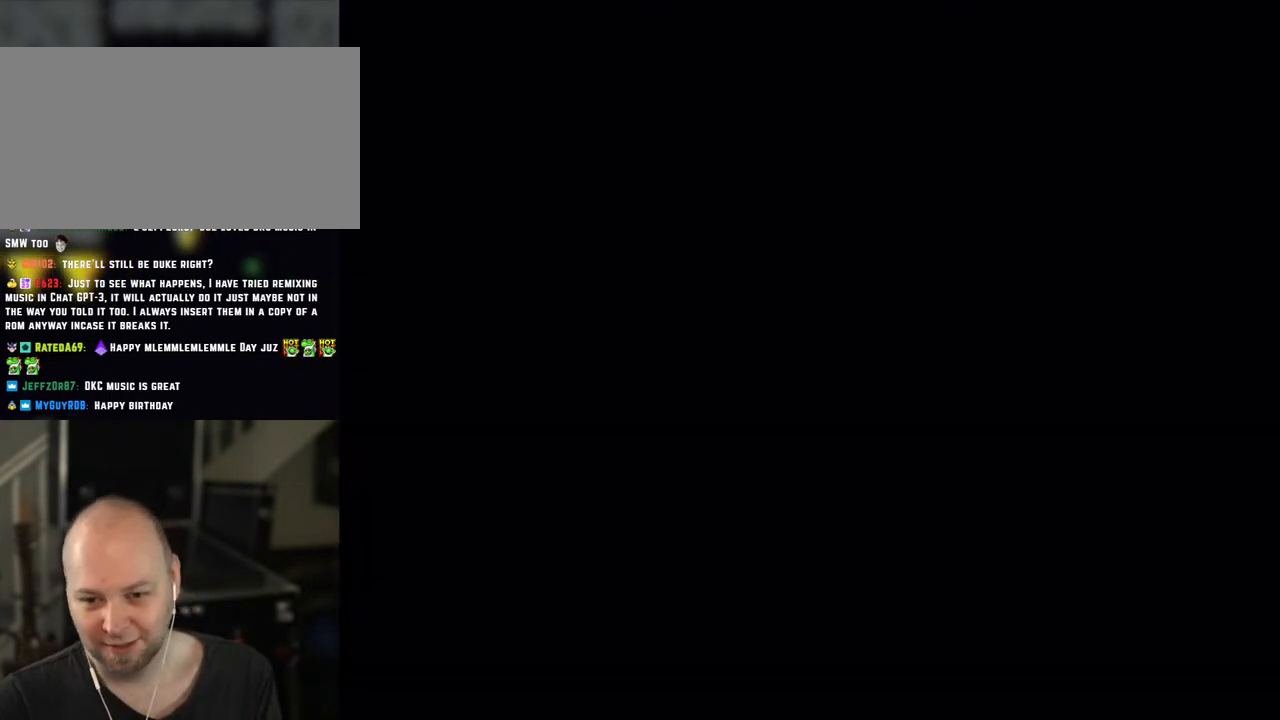
{"buttons": [], "events": [[333, "Y", "up"]]}
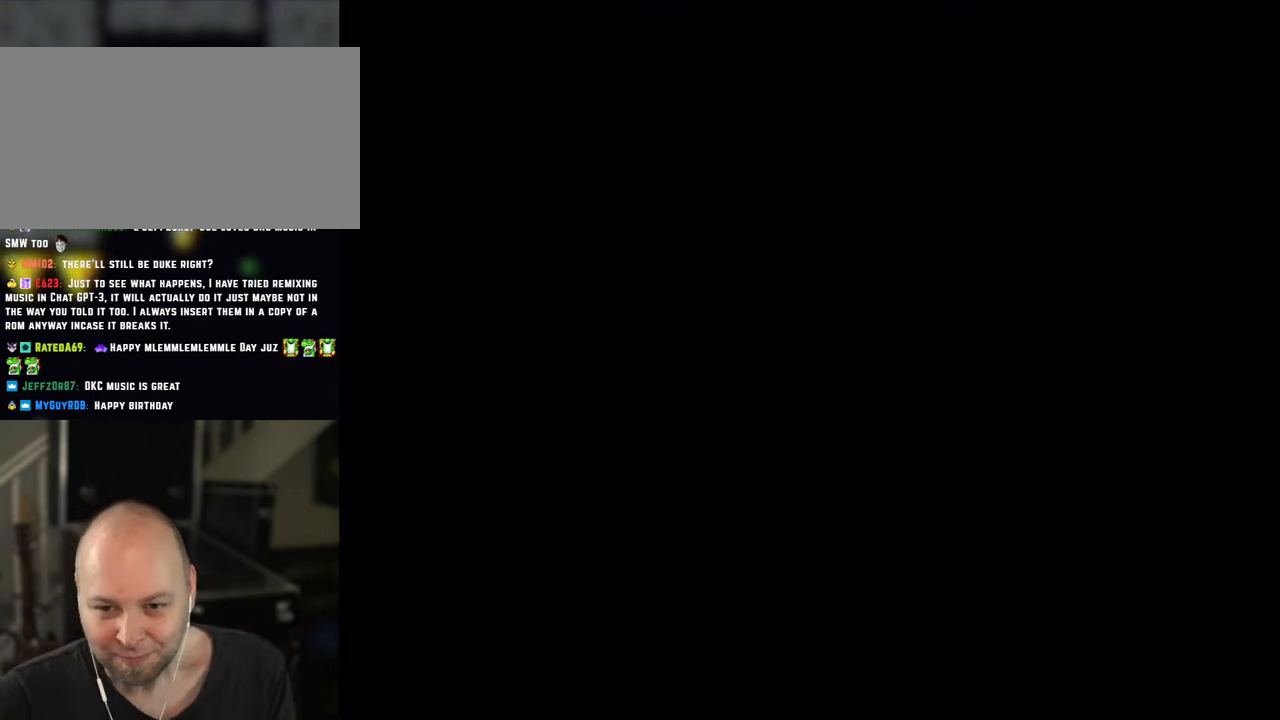
{"buttons": [], "events": []}
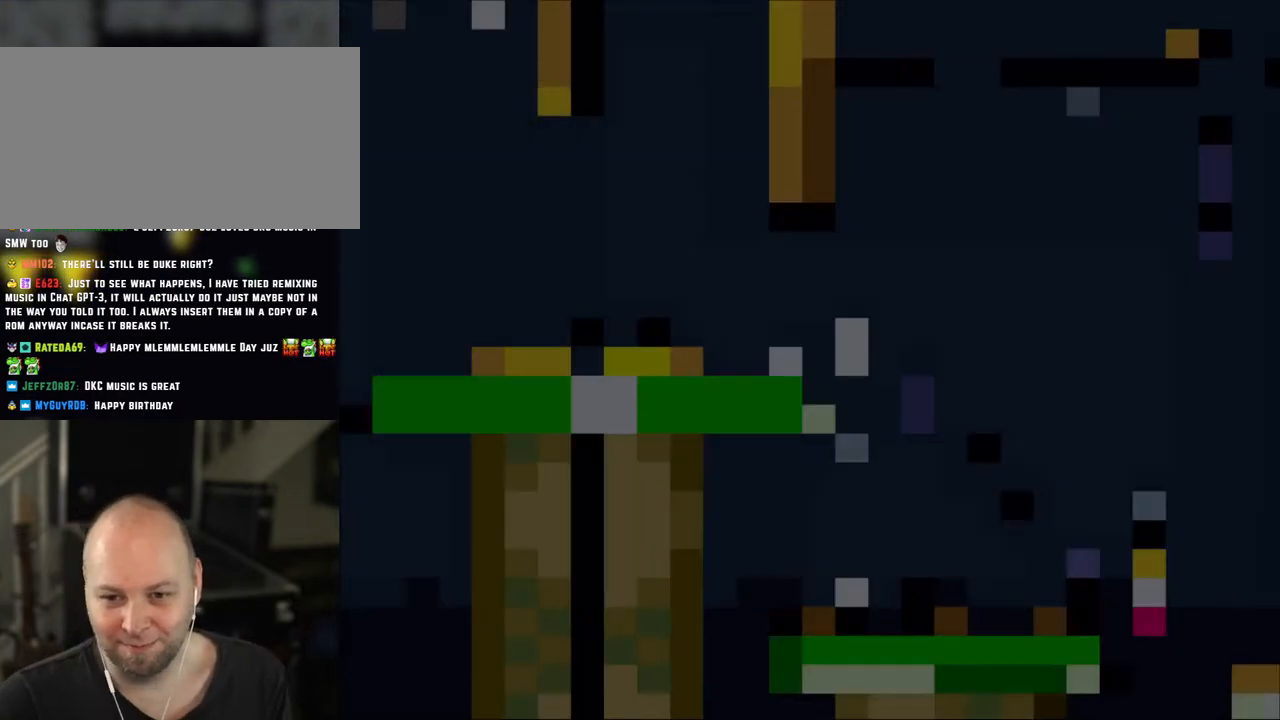
{"buttons": [], "events": []}
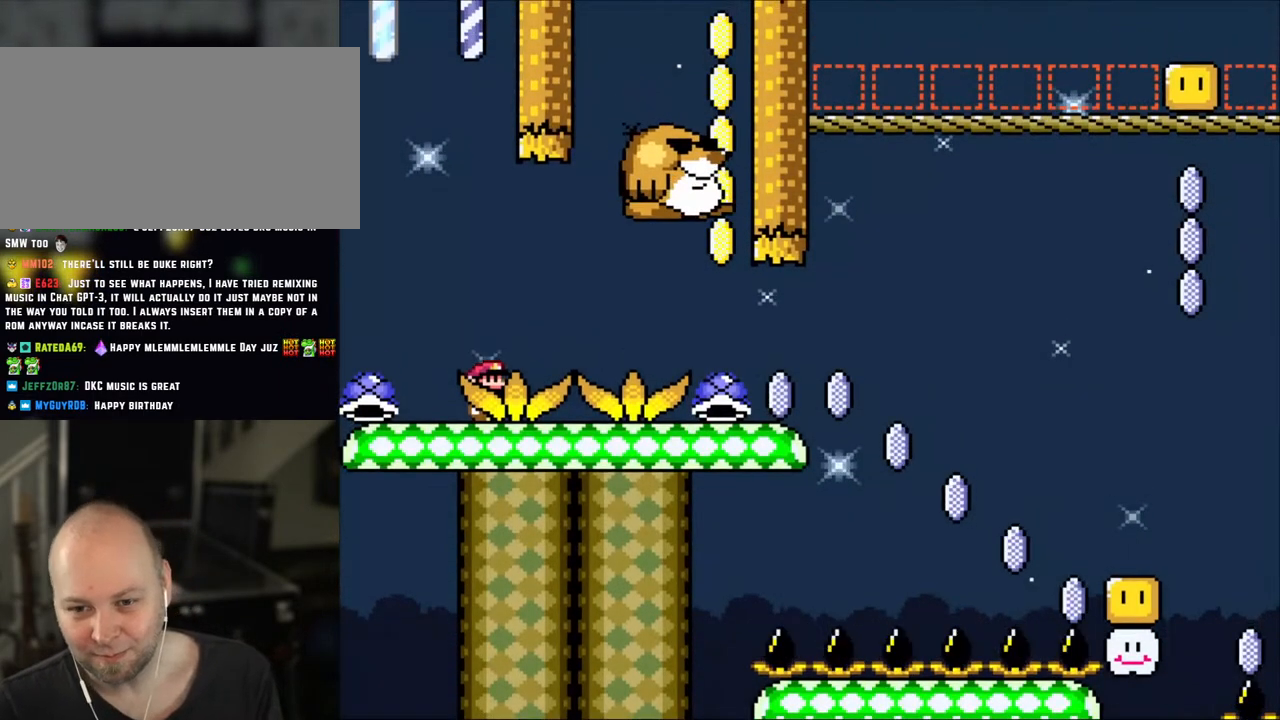
{"buttons": [], "events": []}
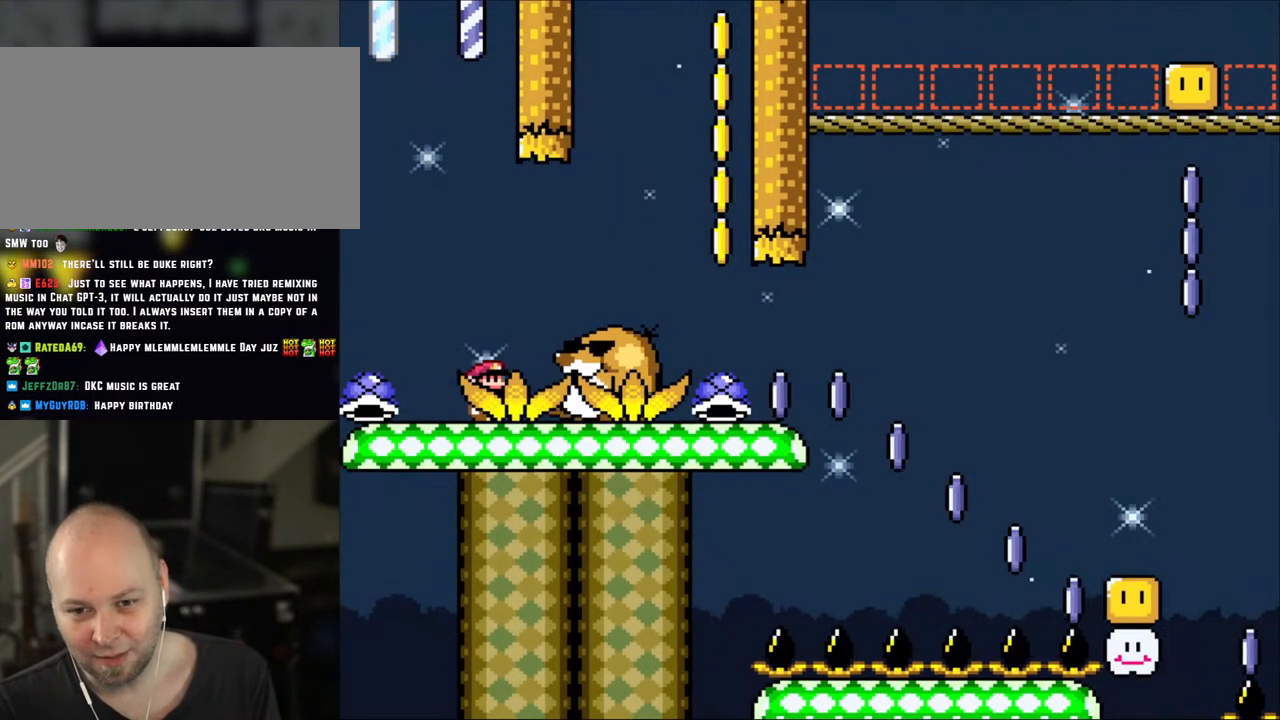
{"buttons": [], "events": []}
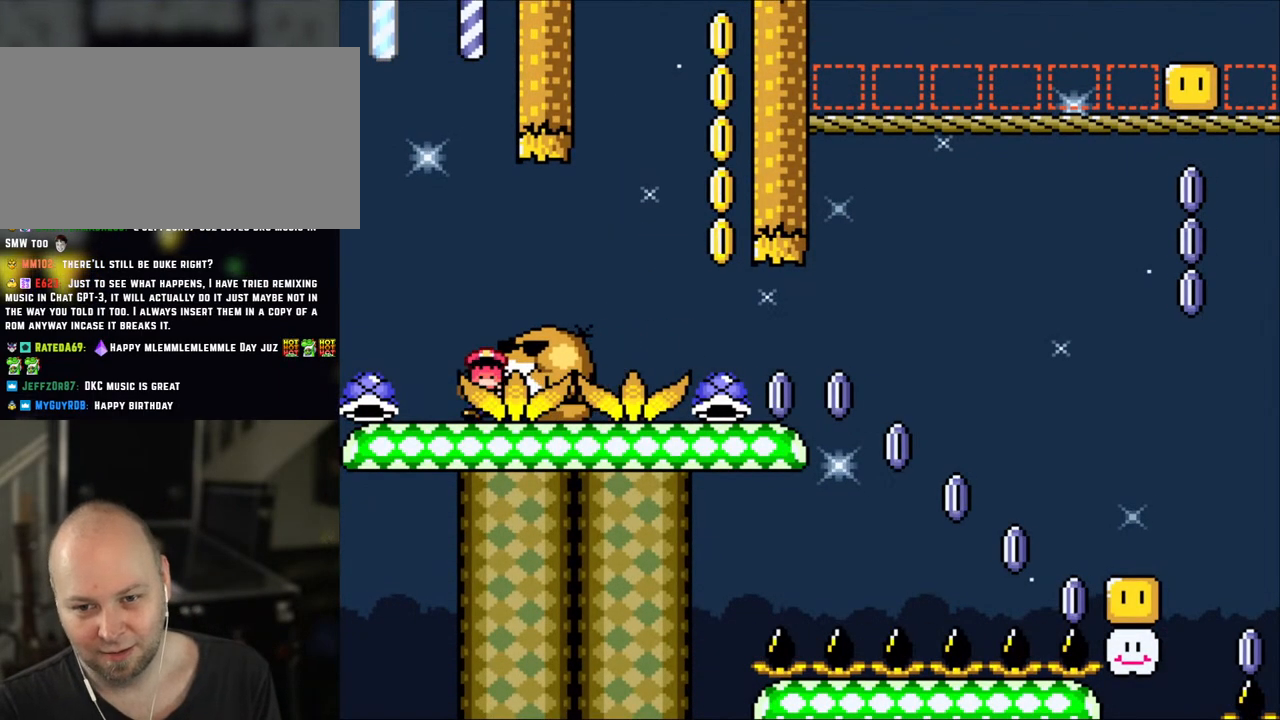
{"buttons": [], "events": []}
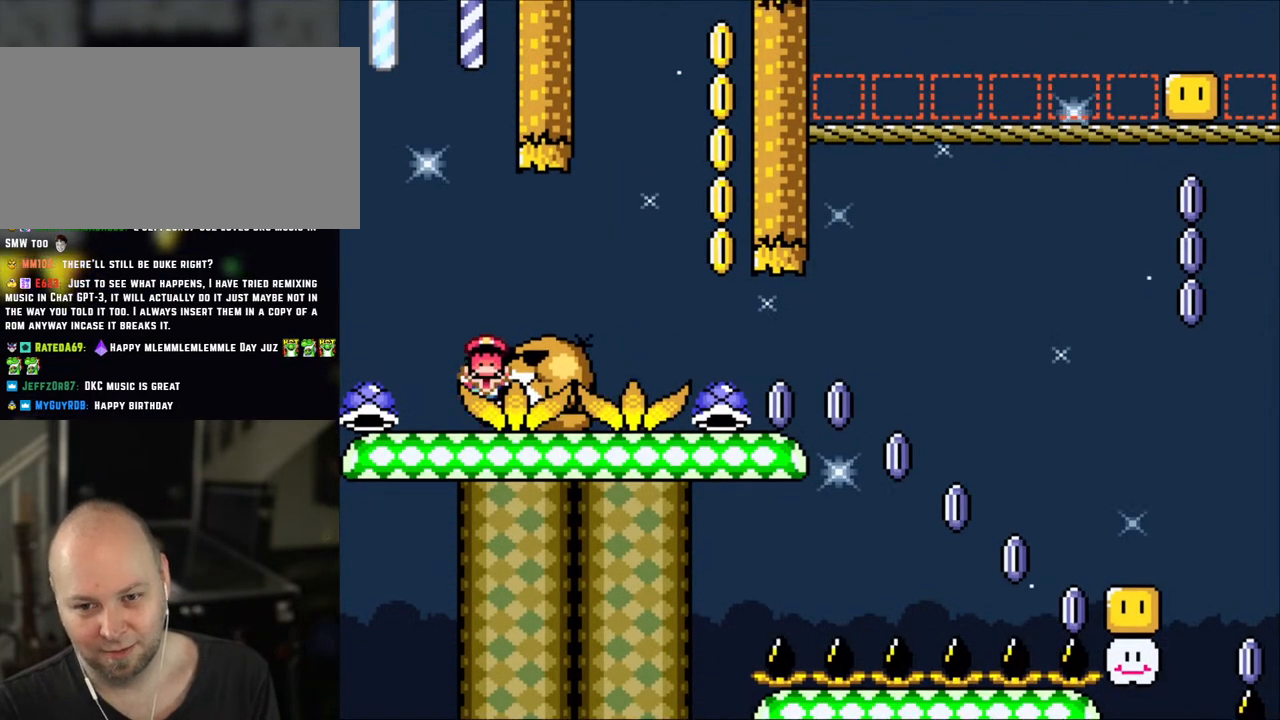
{"buttons": [], "events": []}
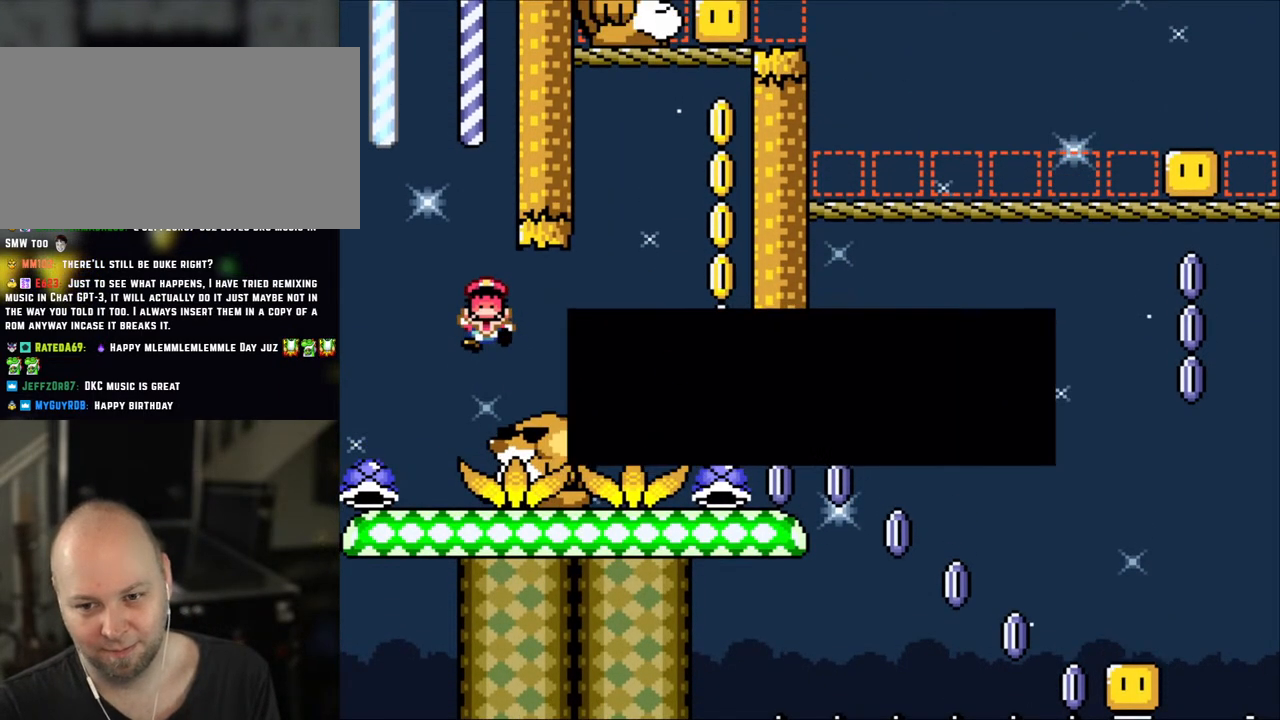
{"buttons": [], "events": [[150, "B", "down"], [283, "B", "up"], [400, "B", "down"], [483, "B", "up"]]}
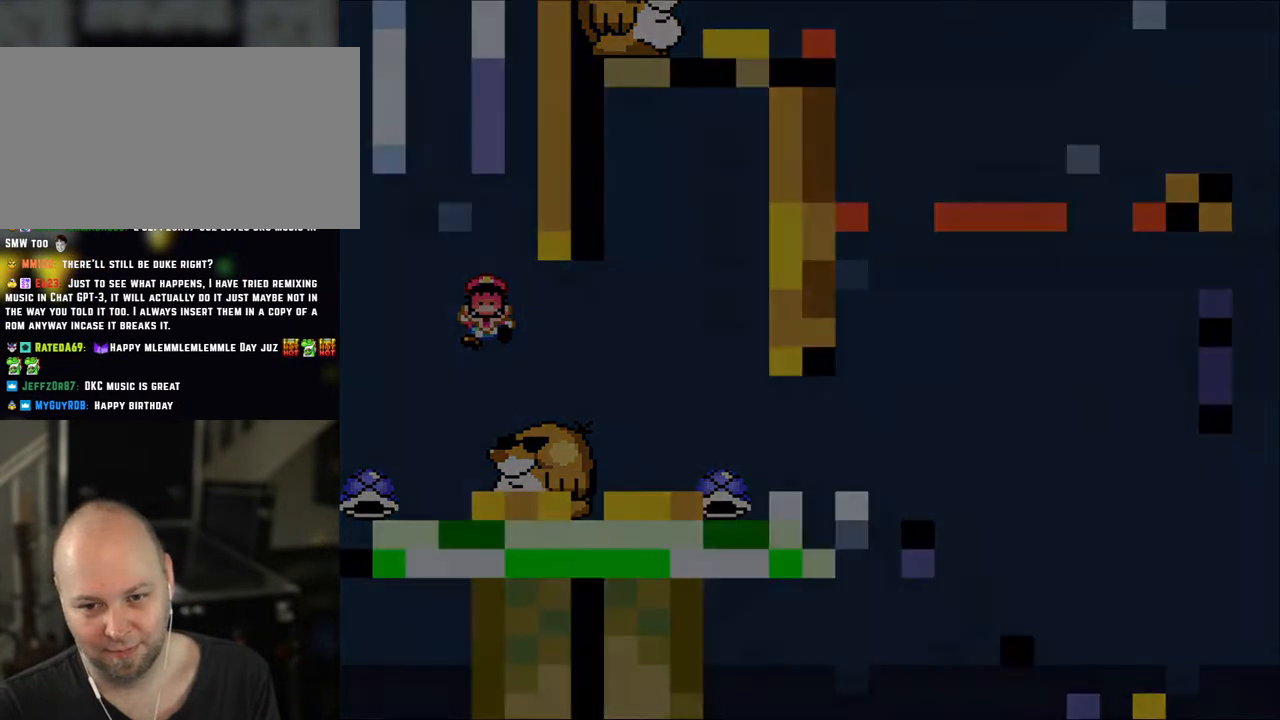
{"buttons": ["Y"], "events": [[383, "Y", "down"]]}
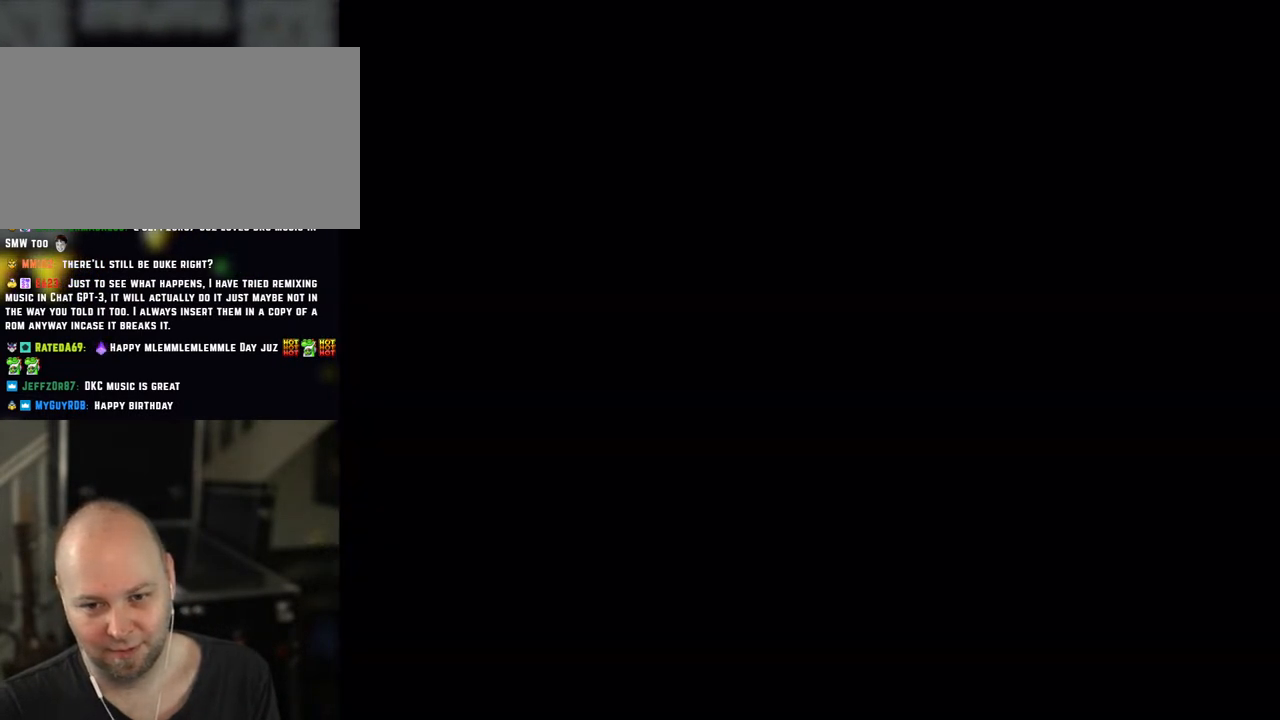
{"buttons": ["Y"], "events": []}
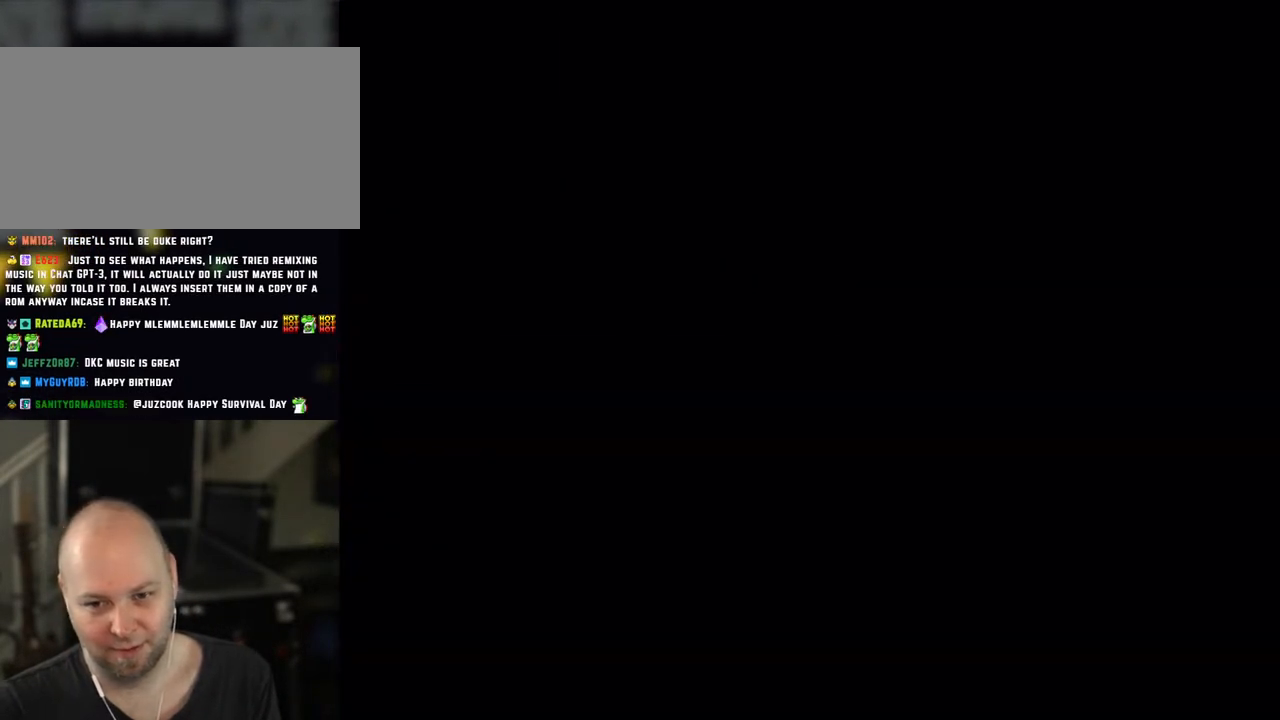
{"buttons": ["Y"], "events": []}
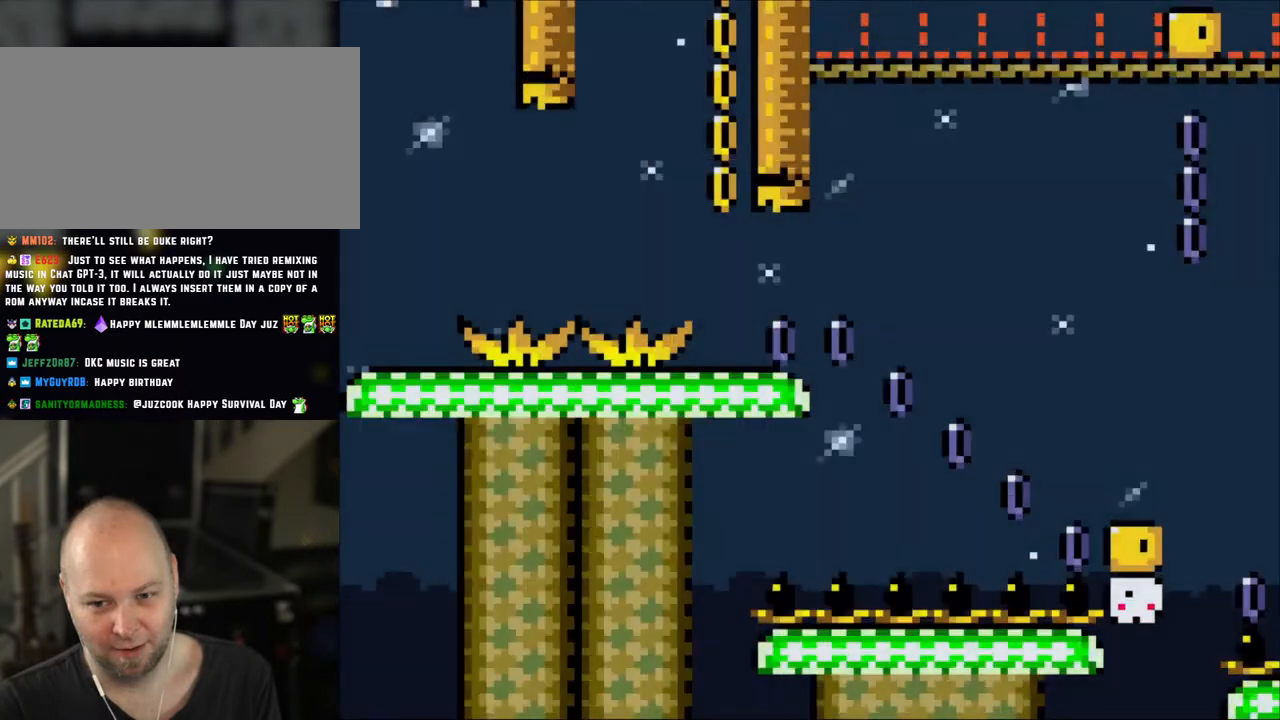
{"buttons": ["Y"], "events": []}
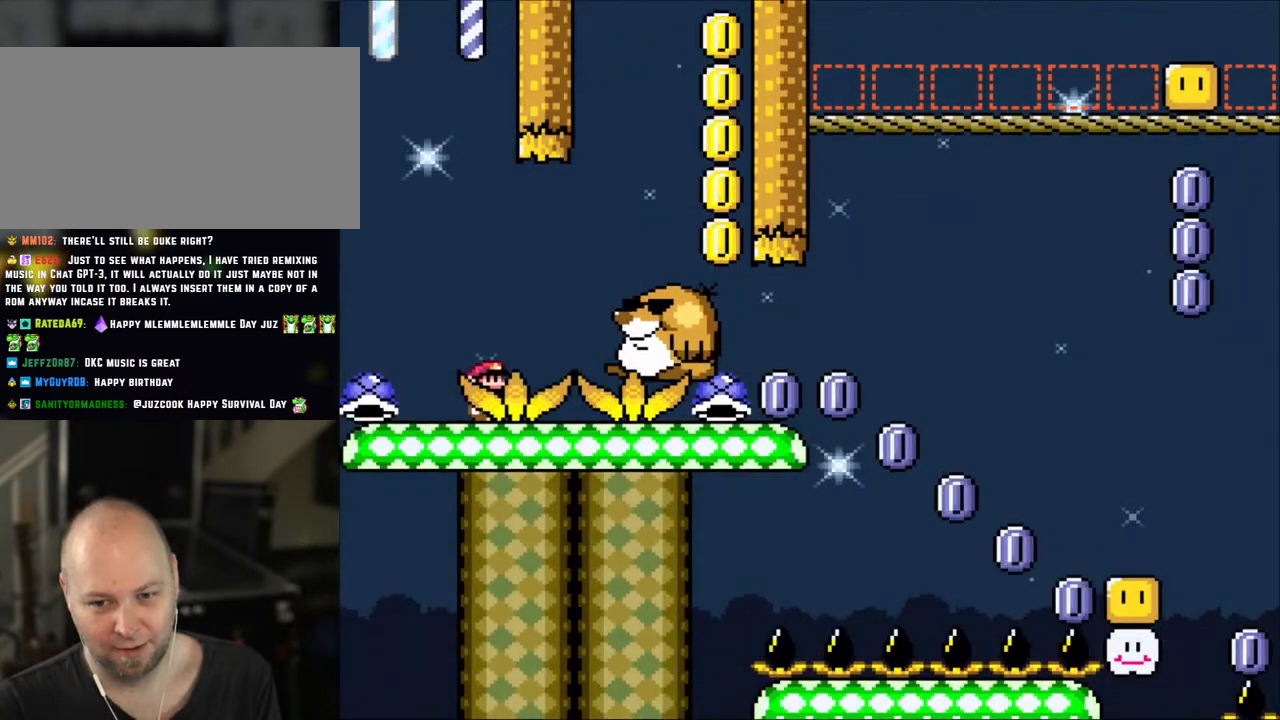
{"buttons": ["B", "Y", "DPAD_RIGHT"], "events": [[283, "B", "down"], [283, "DPAD_RIGHT", "down"], [350, "B", "up"], [450, "B", "down"]]}
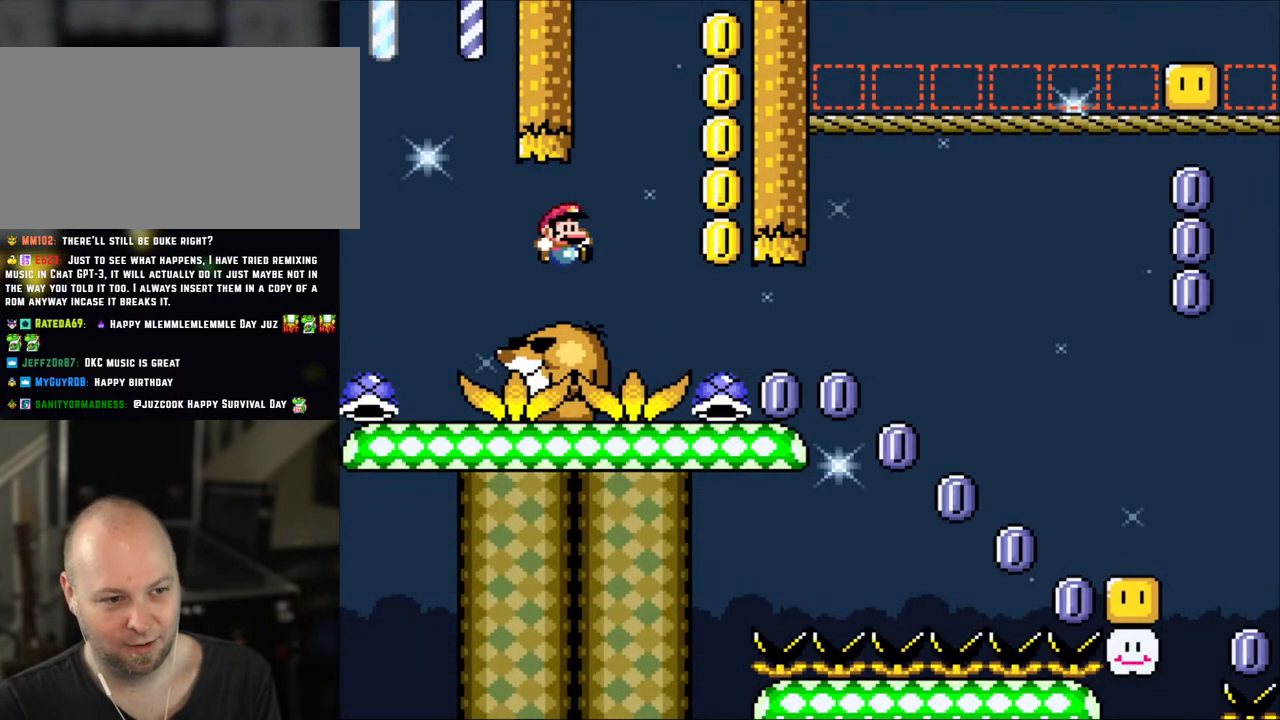
{"buttons": ["Y"], "events": [[233, "DPAD_RIGHT", "up"], [250, "DPAD_LEFT", "down"], [283, "B", "up"], [400, "DPAD_LEFT", "up"], [400, "DPAD_RIGHT", "down"], [450, "DPAD_RIGHT", "up"]]}
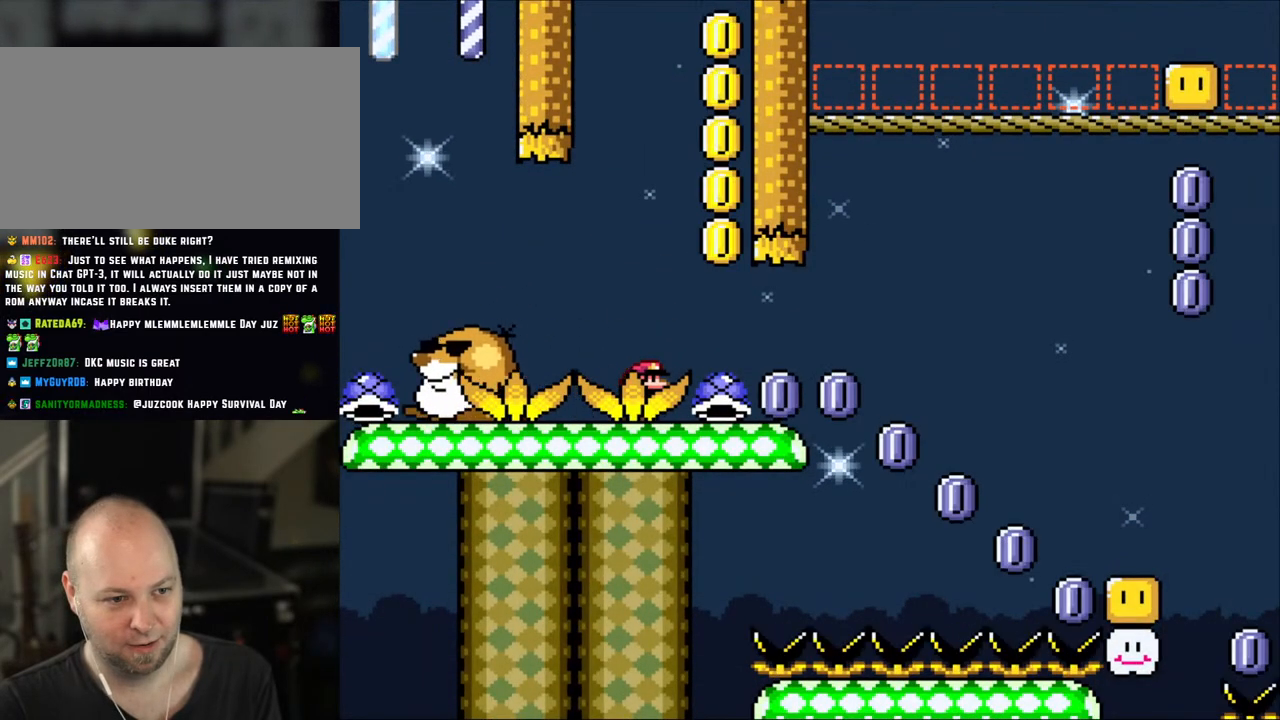
{"buttons": ["Y"], "events": [[383, "B", "down"], [500, "B", "up"]]}
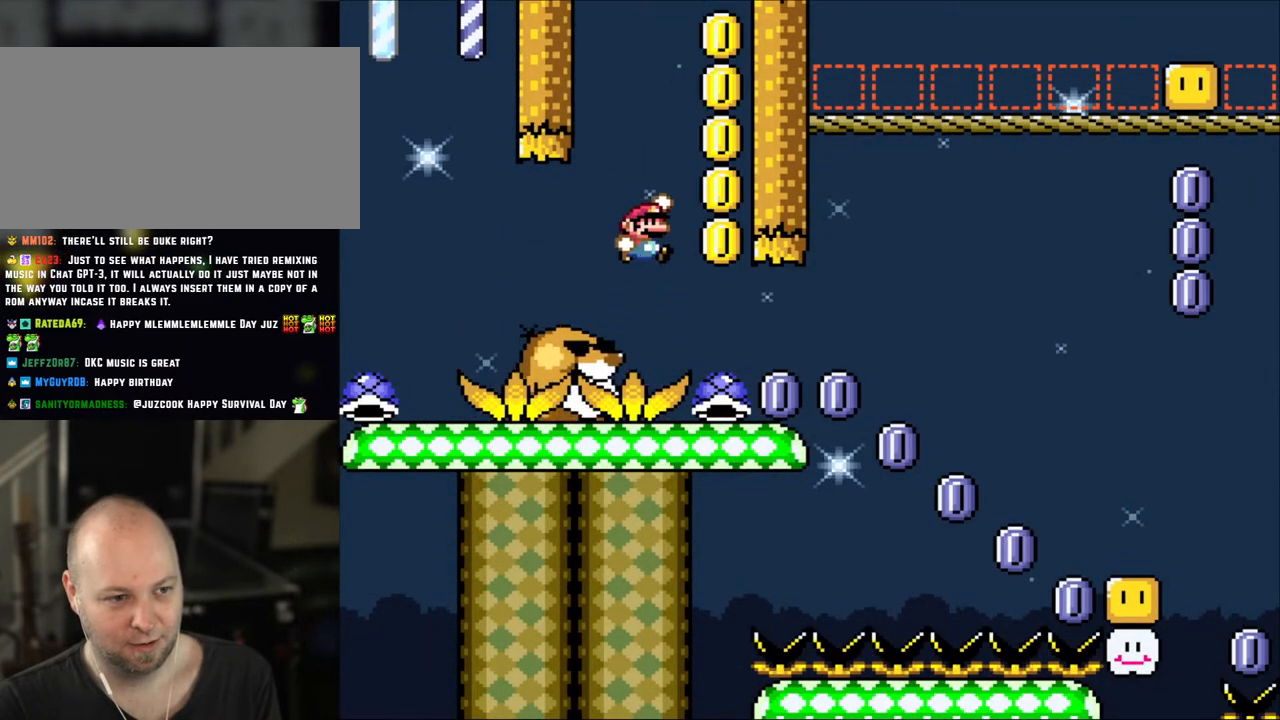
{"buttons": ["Y"], "events": [[383, "B", "down"], [450, "B", "up"]]}
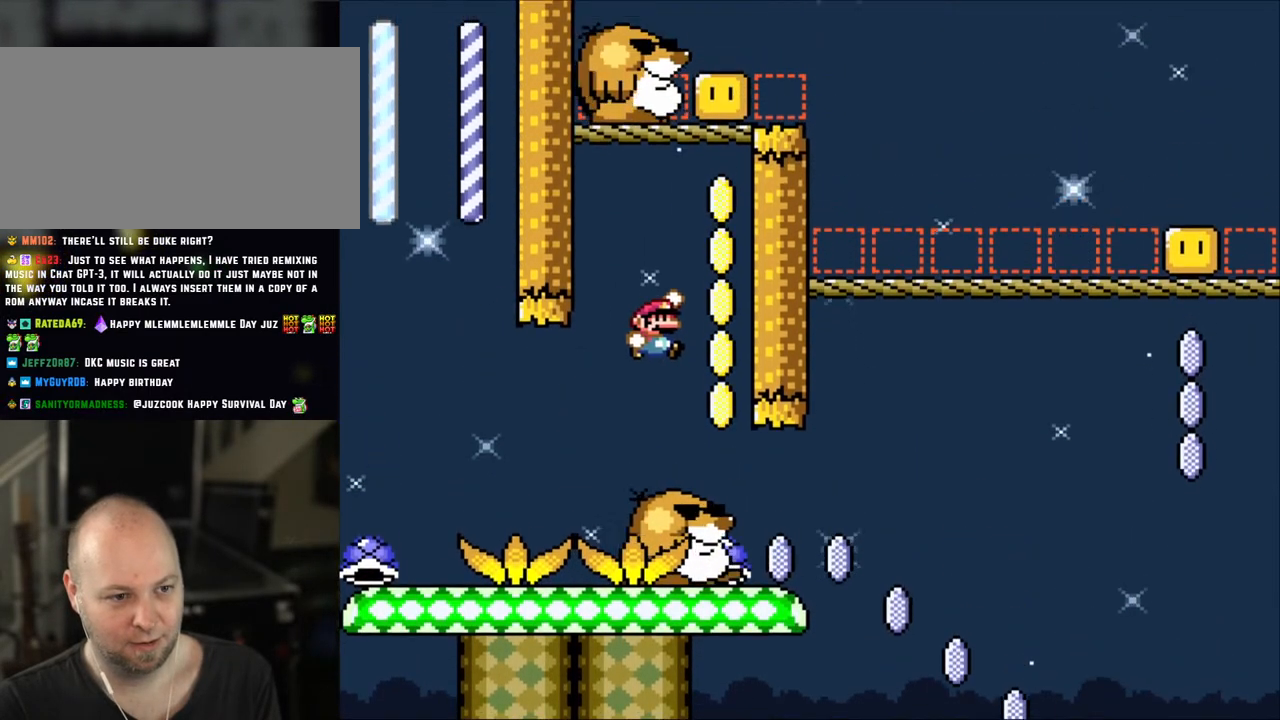
{"buttons": ["Y", "DPAD_UP"], "events": [[50, "DPAD_RIGHT", "down"], [83, "B", "down"], [200, "B", "up"], [300, "DPAD_RIGHT", "up"], [350, "DPAD_LEFT", "down"], [483, "DPAD_UP", "down"], [500, "DPAD_LEFT", "up"]]}
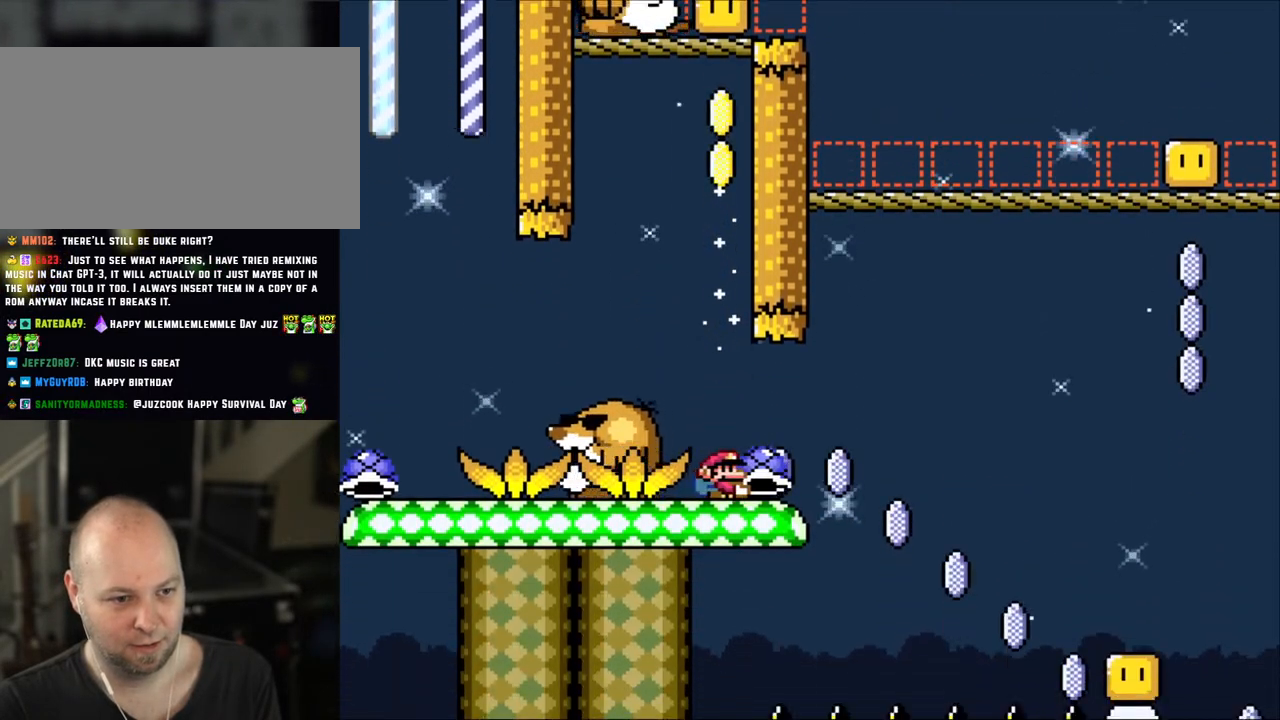
{"buttons": ["Y"], "events": [[50, "DPAD_RIGHT", "down"], [100, "DPAD_RIGHT", "up"], [200, "Y", "up"], [300, "DPAD_UP", "up"], [433, "Y", "down"]]}
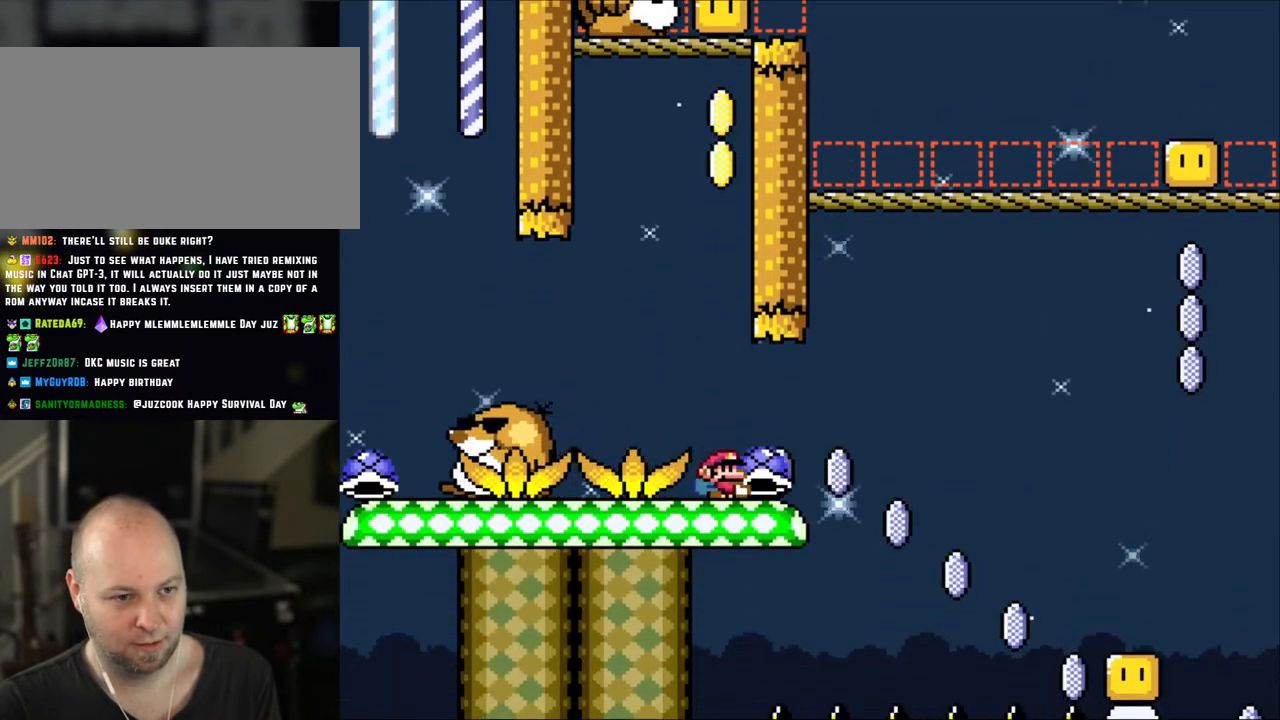
{"buttons": ["Y", "DPAD_DOWN"], "events": [[150, "DPAD_RIGHT", "down"], [350, "DPAD_RIGHT", "up"], [350, "DPAD_UP", "down"], [383, "DPAD_LEFT", "down"], [383, "DPAD_UP", "up"], [483, "DPAD_DOWN", "down"], [483, "DPAD_LEFT", "up"]]}
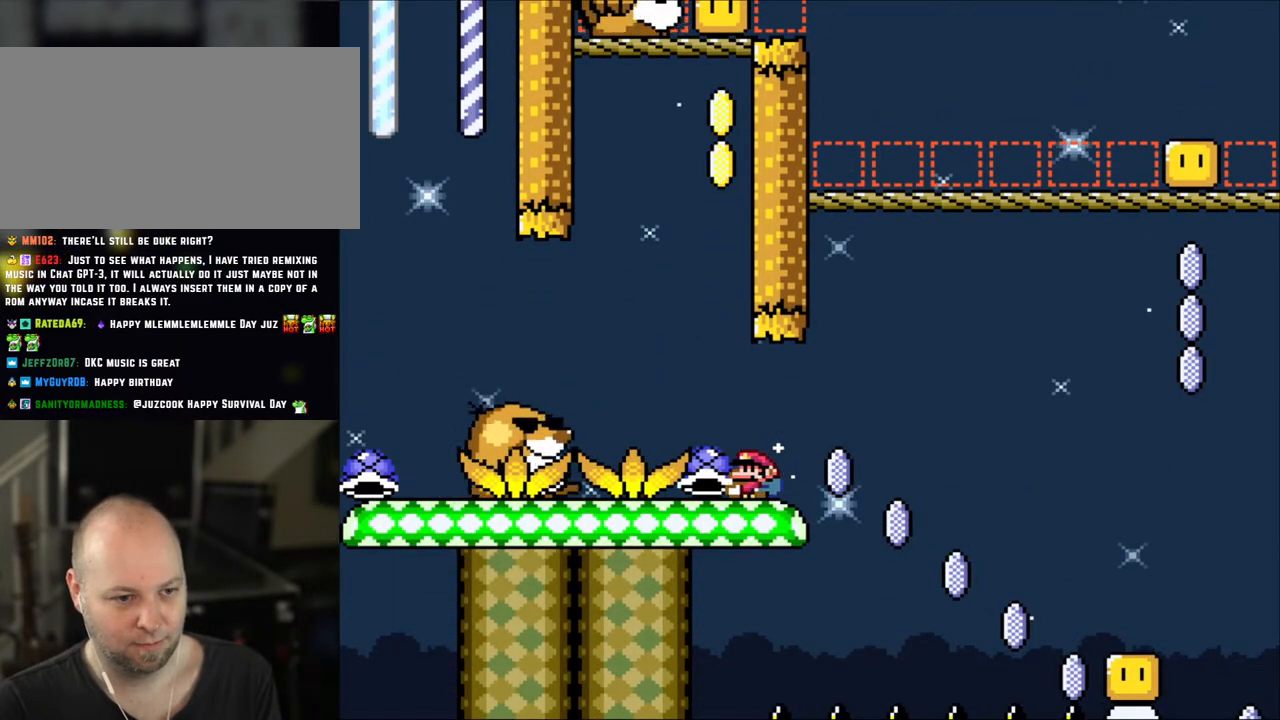
{"buttons": [], "events": [[150, "Y", "up"], [283, "DPAD_DOWN", "up"]]}
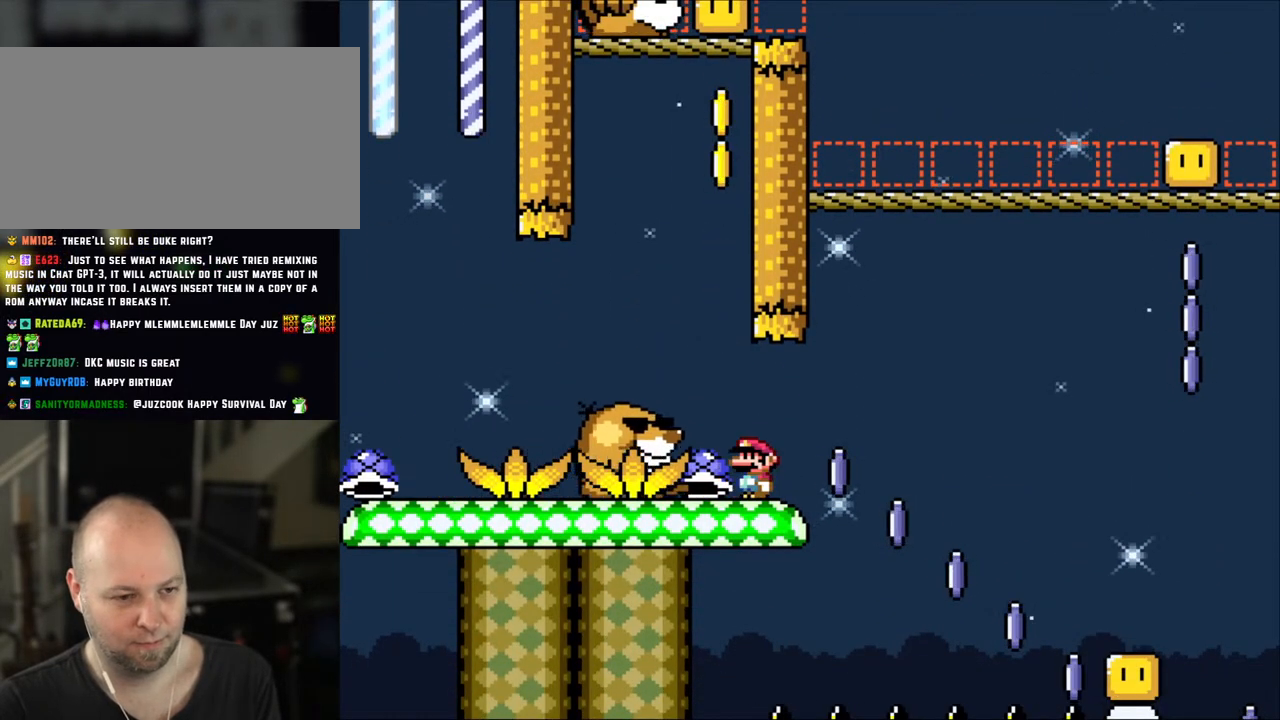
{"buttons": ["Y"], "events": [[350, "DPAD_LEFT", "down"], [400, "Y", "down"], [500, "DPAD_LEFT", "up"]]}
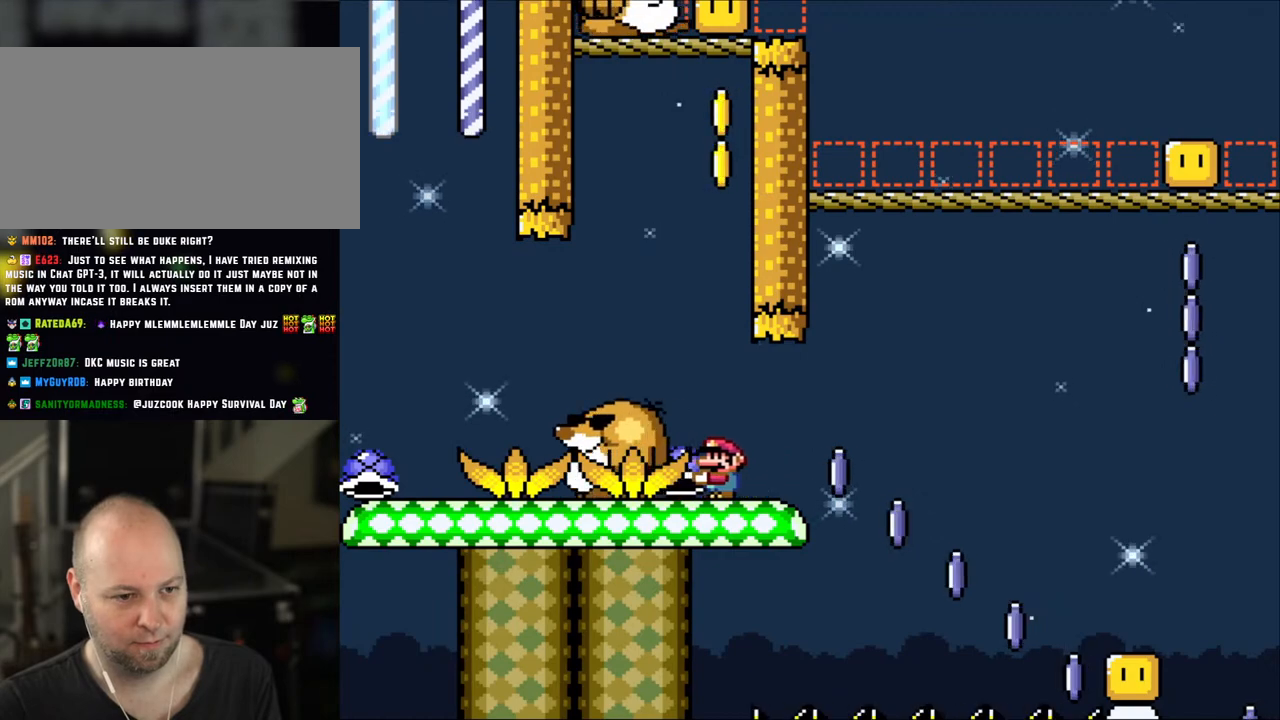
{"buttons": [], "events": [[150, "DPAD_LEFT", "down"], [200, "DPAD_UP", "down"], [250, "DPAD_LEFT", "up"], [283, "B", "down"], [283, "DPAD_RIGHT", "down"], [350, "DPAD_RIGHT", "up"], [383, "B", "up"], [383, "Y", "up"], [483, "DPAD_UP", "up"]]}
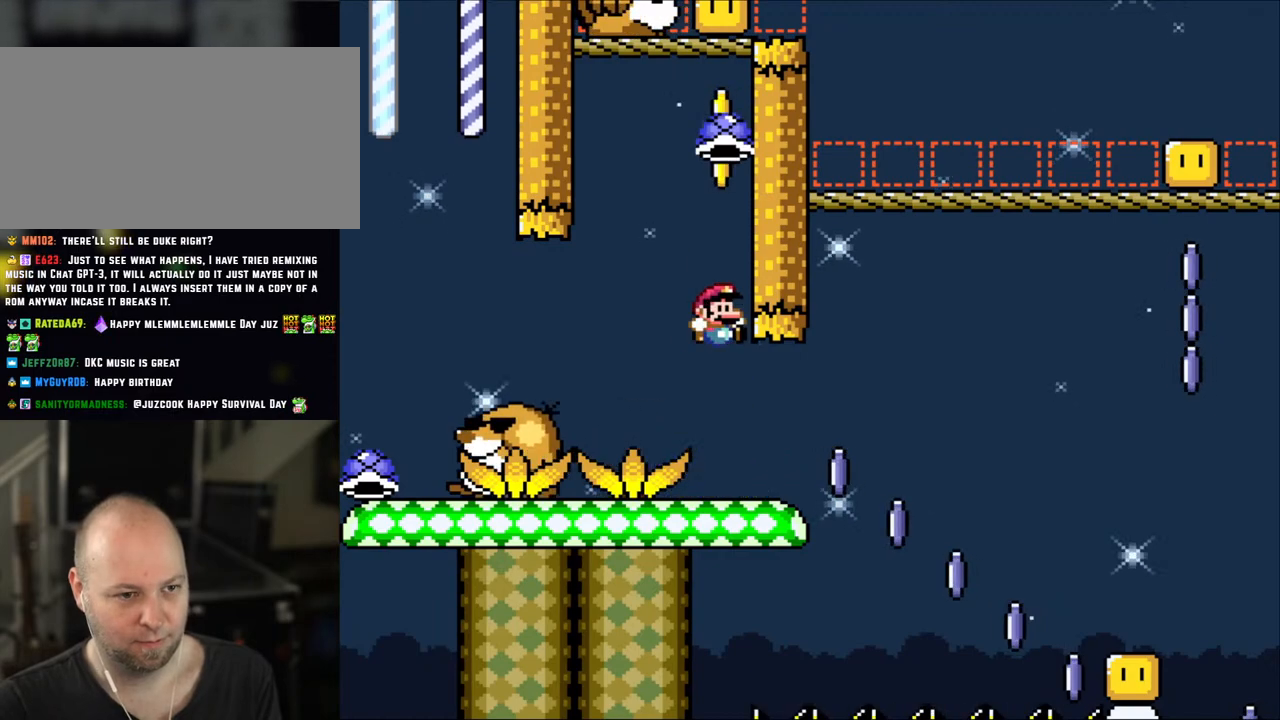
{"buttons": ["Y"], "events": [[100, "Y", "down"], [300, "DPAD_LEFT", "down"], [500, "DPAD_LEFT", "up"]]}
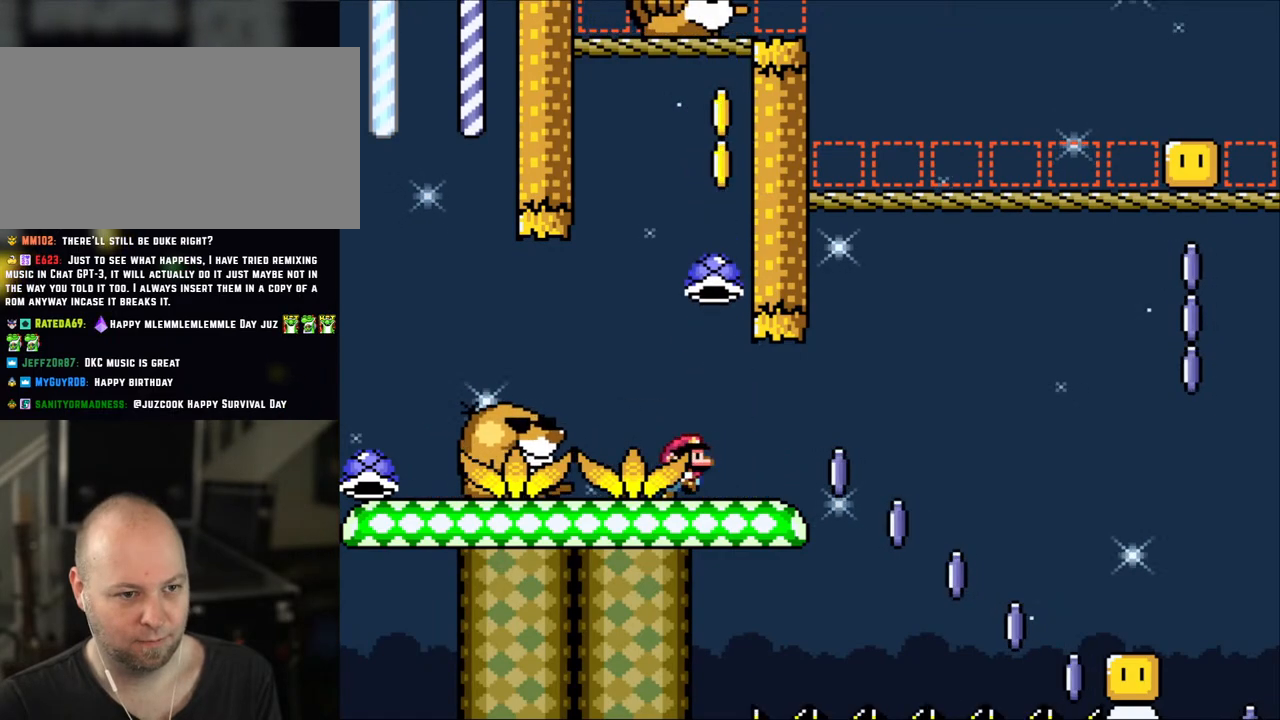
{"buttons": ["B", "Y", "DPAD_LEFT"], "events": [[100, "DPAD_RIGHT", "down"], [250, "DPAD_RIGHT", "up"], [250, "Y", "up"], [400, "B", "down"], [450, "DPAD_LEFT", "down"], [450, "Y", "down"]]}
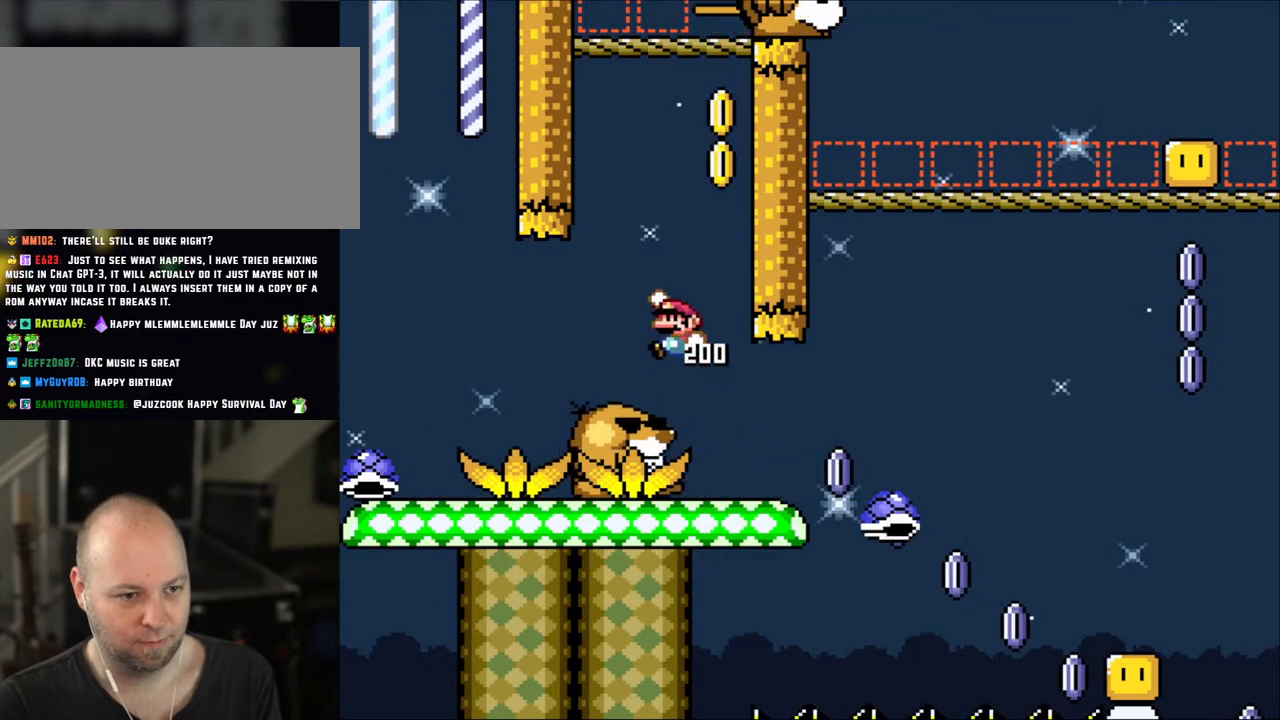
{"buttons": ["Y", "DPAD_LEFT"], "events": [[50, "B", "up"]]}
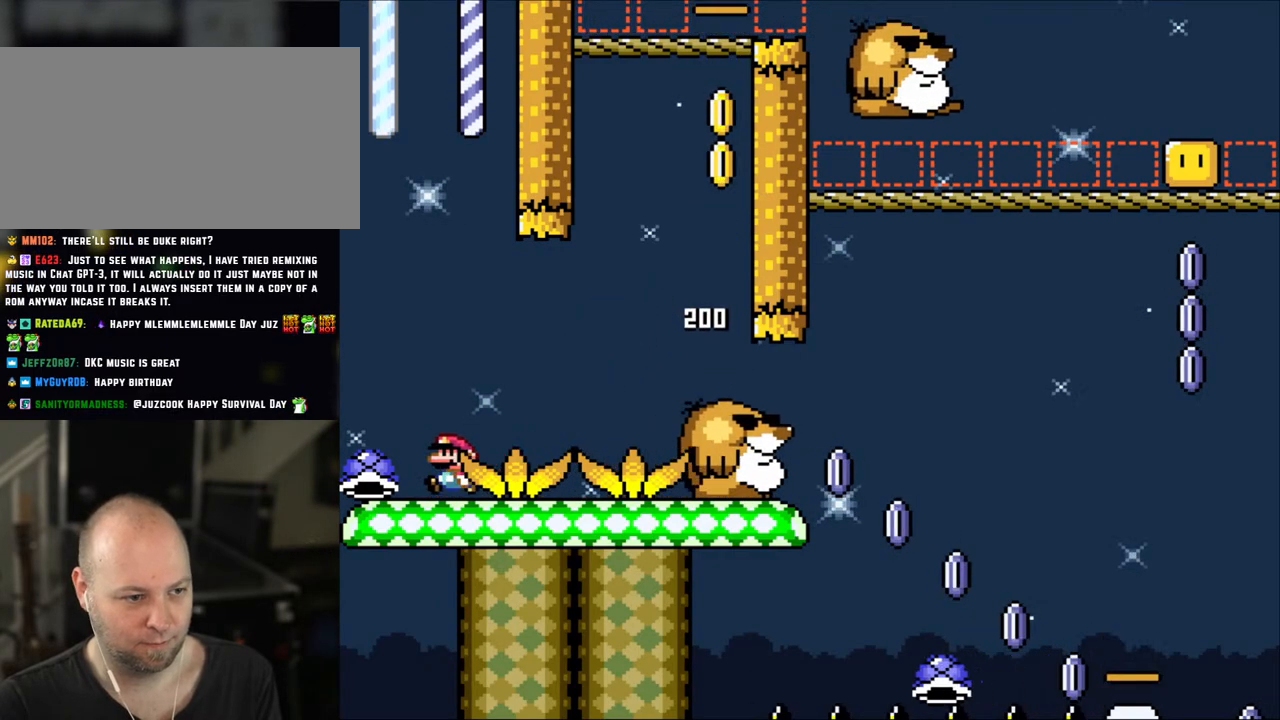
{"buttons": ["Y", "DPAD_RIGHT"], "events": [[183, "DPAD_UP", "down"], [200, "DPAD_LEFT", "up"], [250, "DPAD_RIGHT", "down"], [250, "DPAD_UP", "up"]]}